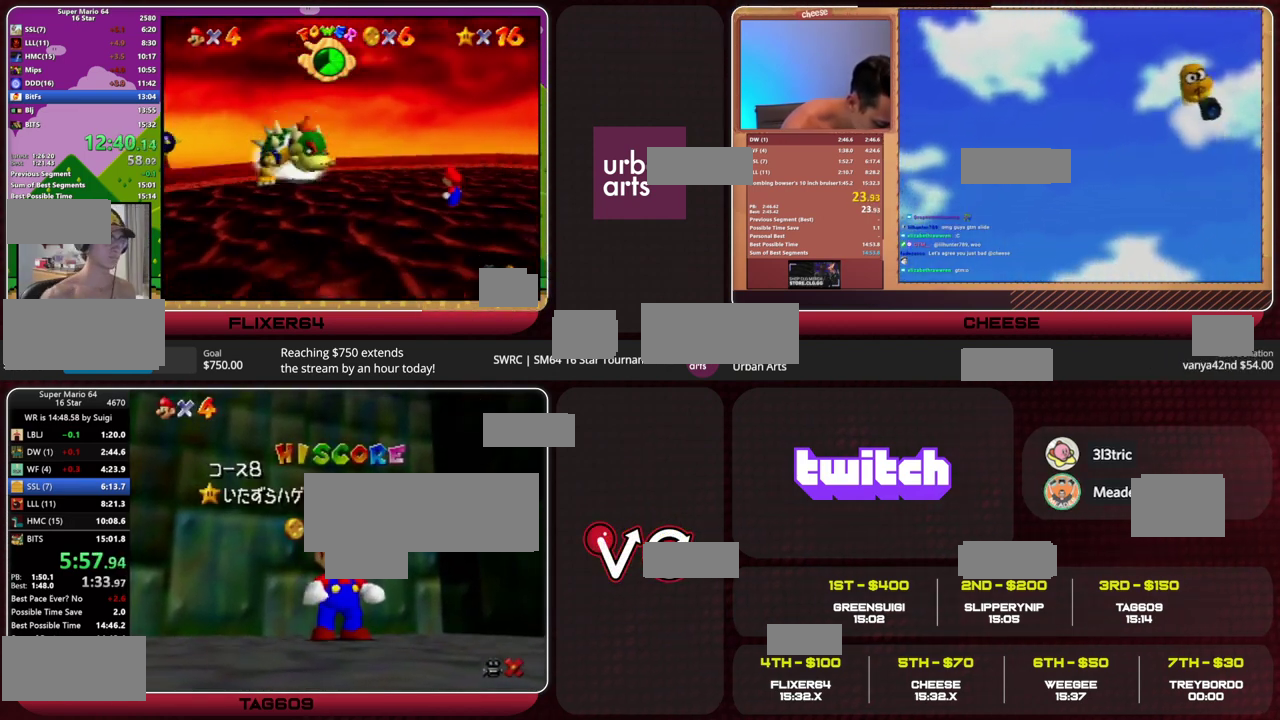
Gameplay with a controller (Nintendo layout); each line is a JSON object with the inputs held at the frame after it. "events" lists button and stick changes between this image and that frame as [ms after this image, input, new state], when the widget could be followed in between. This overlay highlights the sticks when they move; stick clicks (L3) are not distinguishable. Not read: L1 L3 R1 R3 START.
{"buttons": [], "left_stick": "down", "events": [[333, "left_stick", "down"]]}
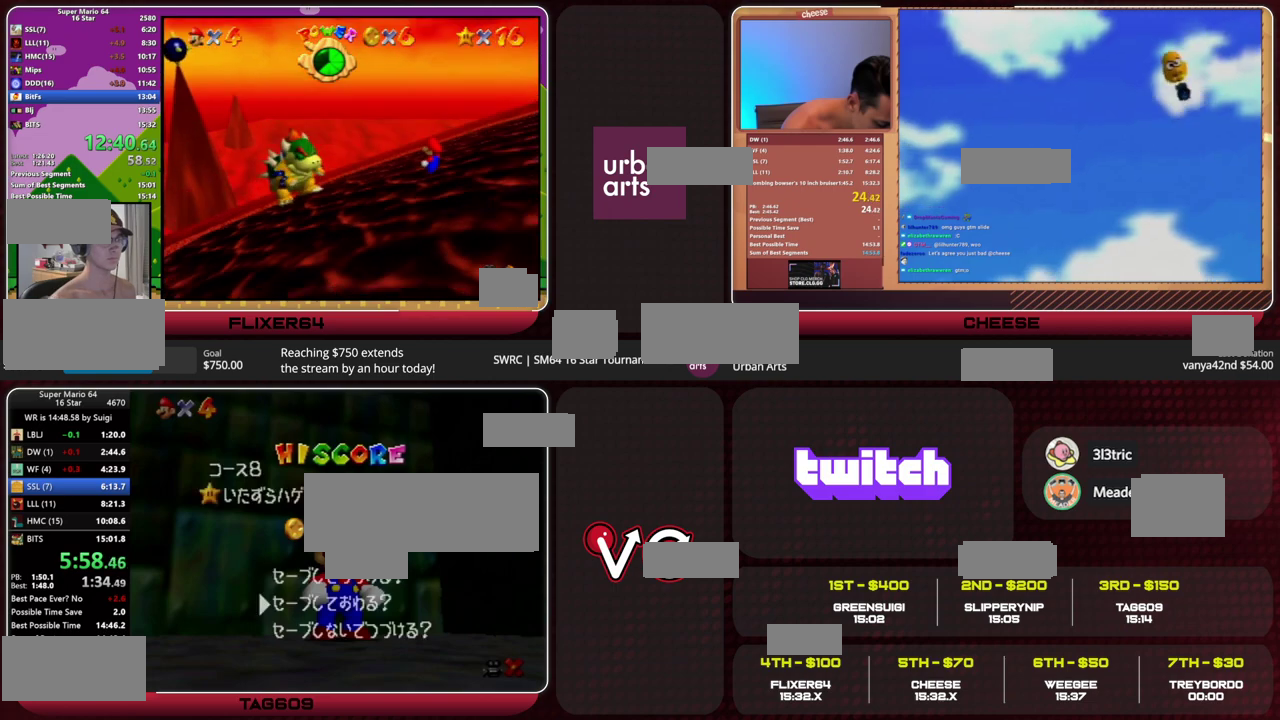
{"buttons": ["A", "Z"], "left_stick": "up", "events": [[100, "A", "down"], [100, "left_stick", "down-left"], [167, "left_stick", "up-left"], [200, "A", "up"], [400, "Z", "down"], [433, "A", "down"], [433, "left_stick", "up"]]}
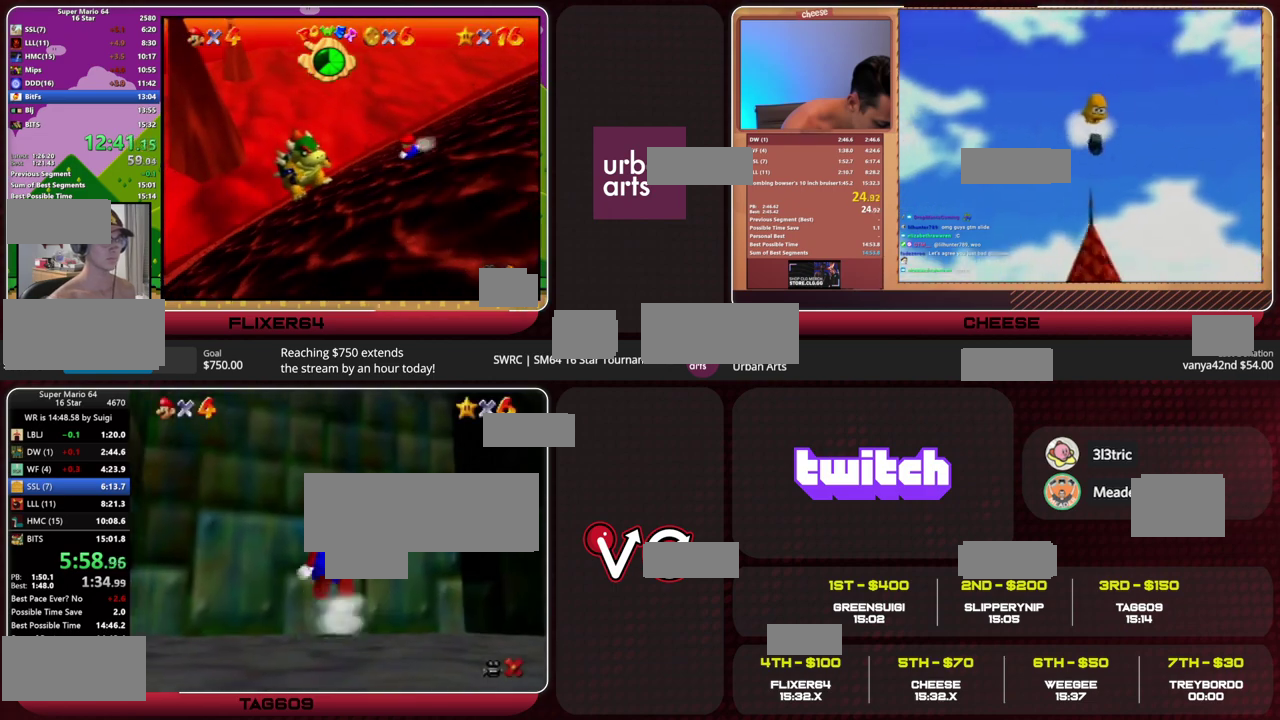
{"buttons": [], "left_stick": "center", "events": [[167, "A", "up"], [267, "Z", "up"], [400, "left_stick", "center"]]}
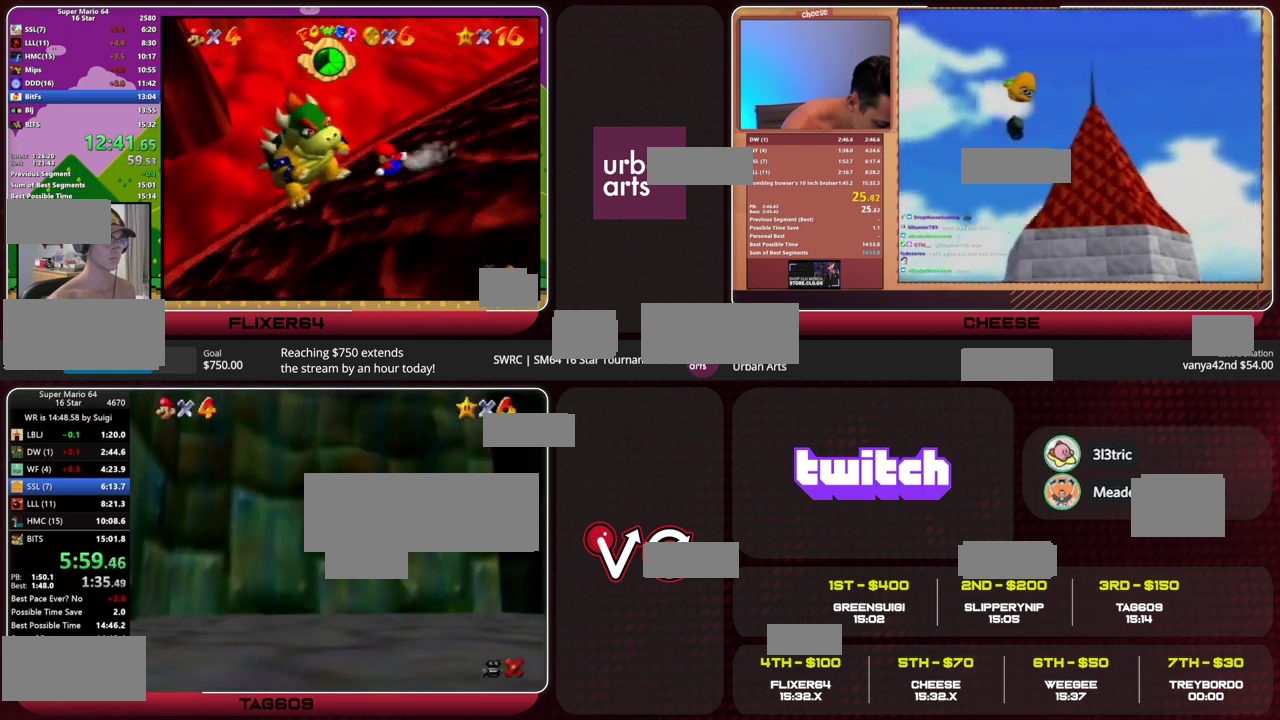
{"buttons": [], "left_stick": "center", "events": []}
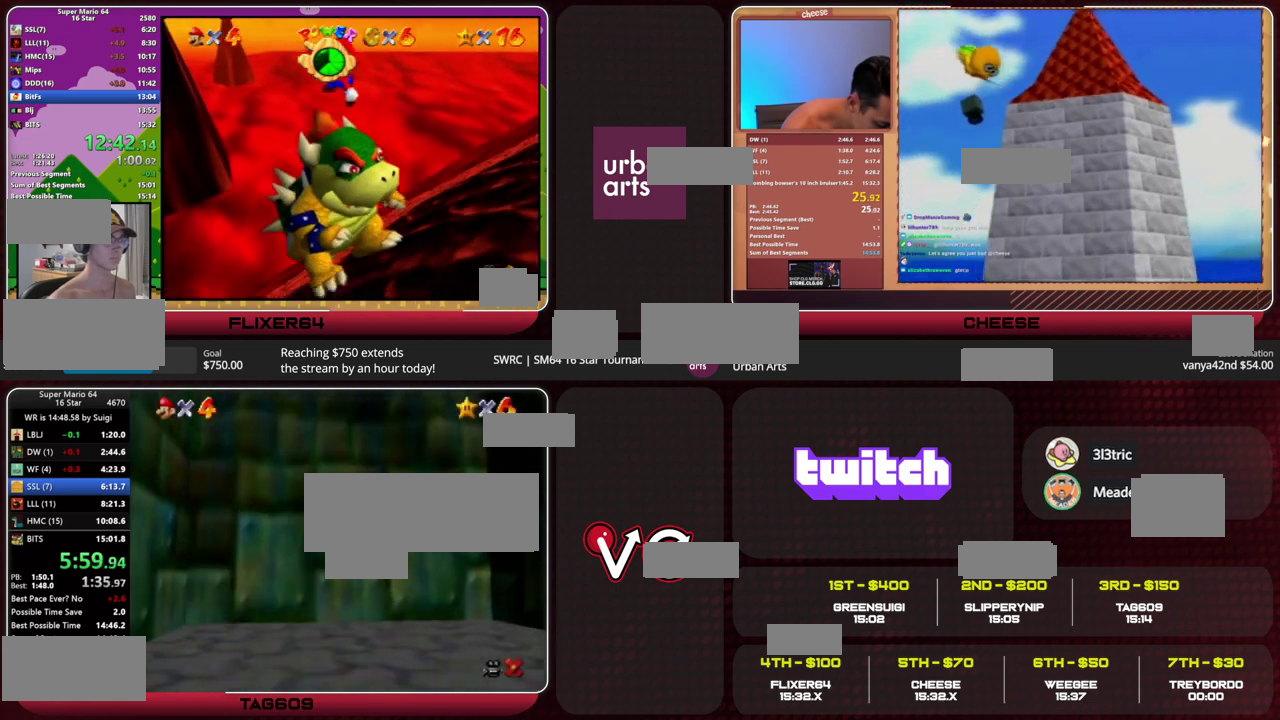
{"buttons": [], "left_stick": "center", "events": []}
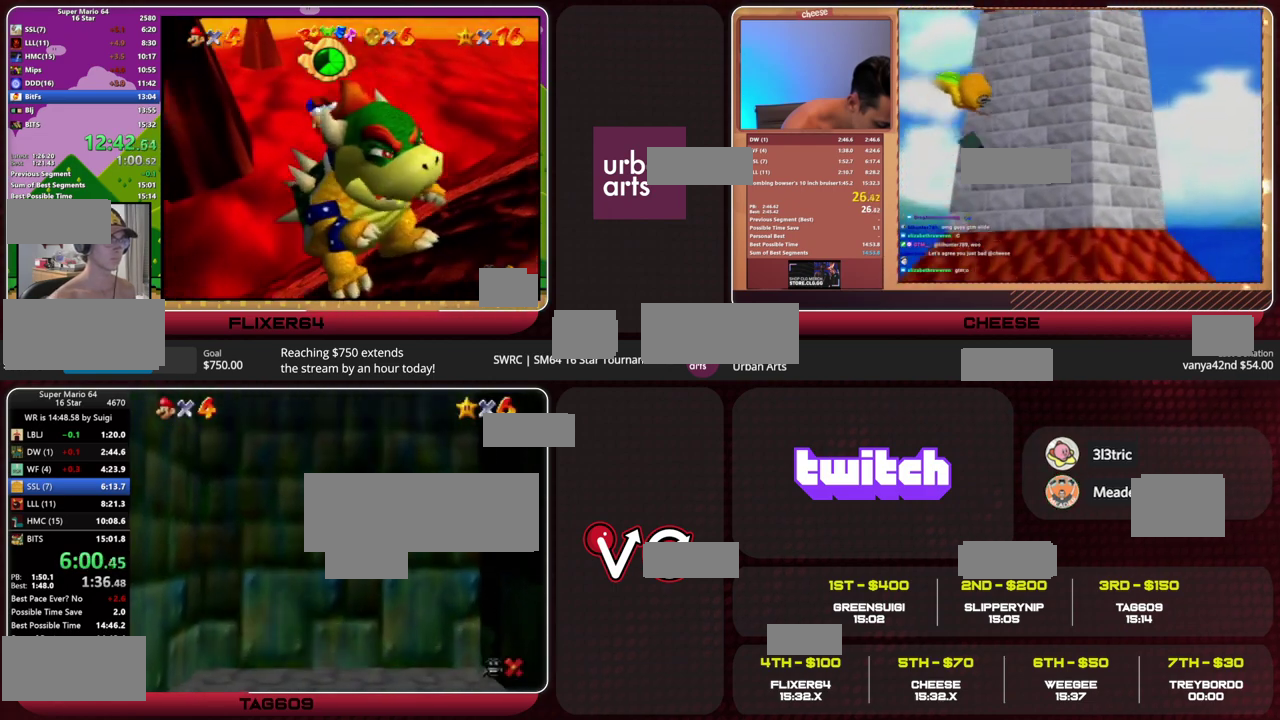
{"buttons": ["A"], "left_stick": "center", "events": [[133, "A", "down"], [300, "A", "up"], [367, "A", "down"], [367, "B", "down"], [433, "B", "up"]]}
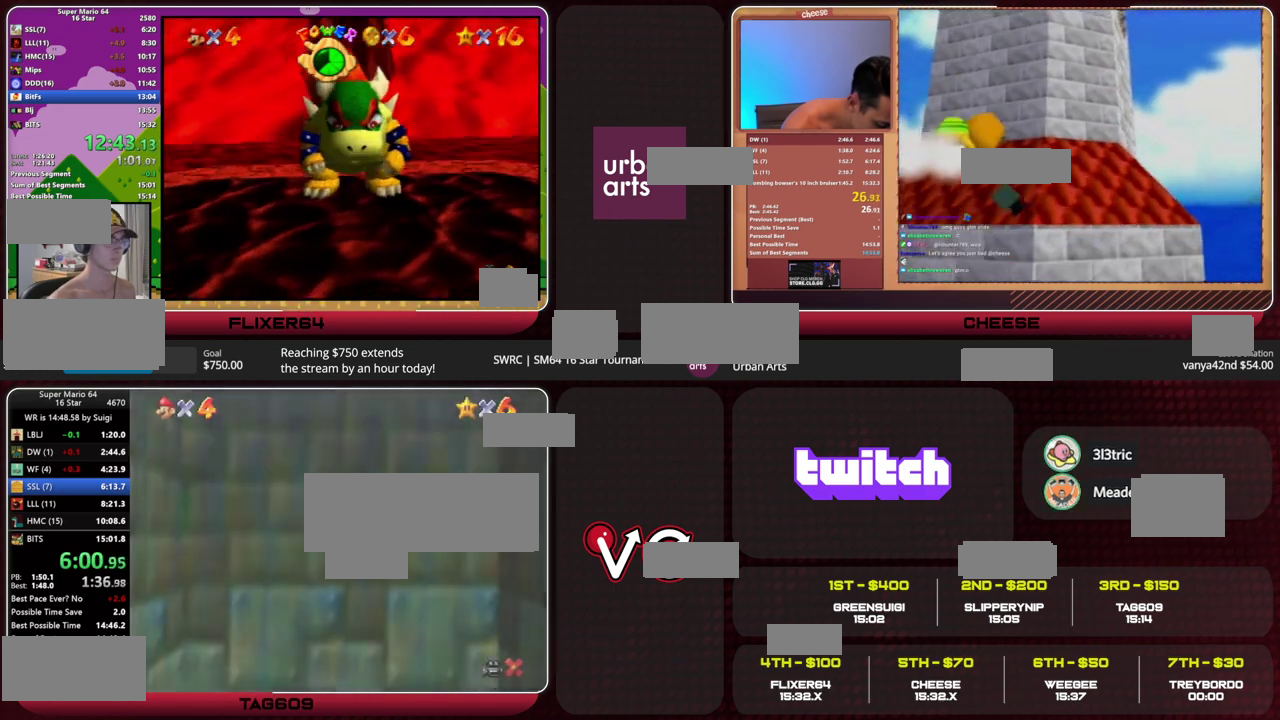
{"buttons": ["A"], "left_stick": "center", "events": [[67, "B", "down"], [133, "B", "up"], [333, "B", "down"], [400, "A", "up"], [400, "B", "up"], [500, "A", "down"]]}
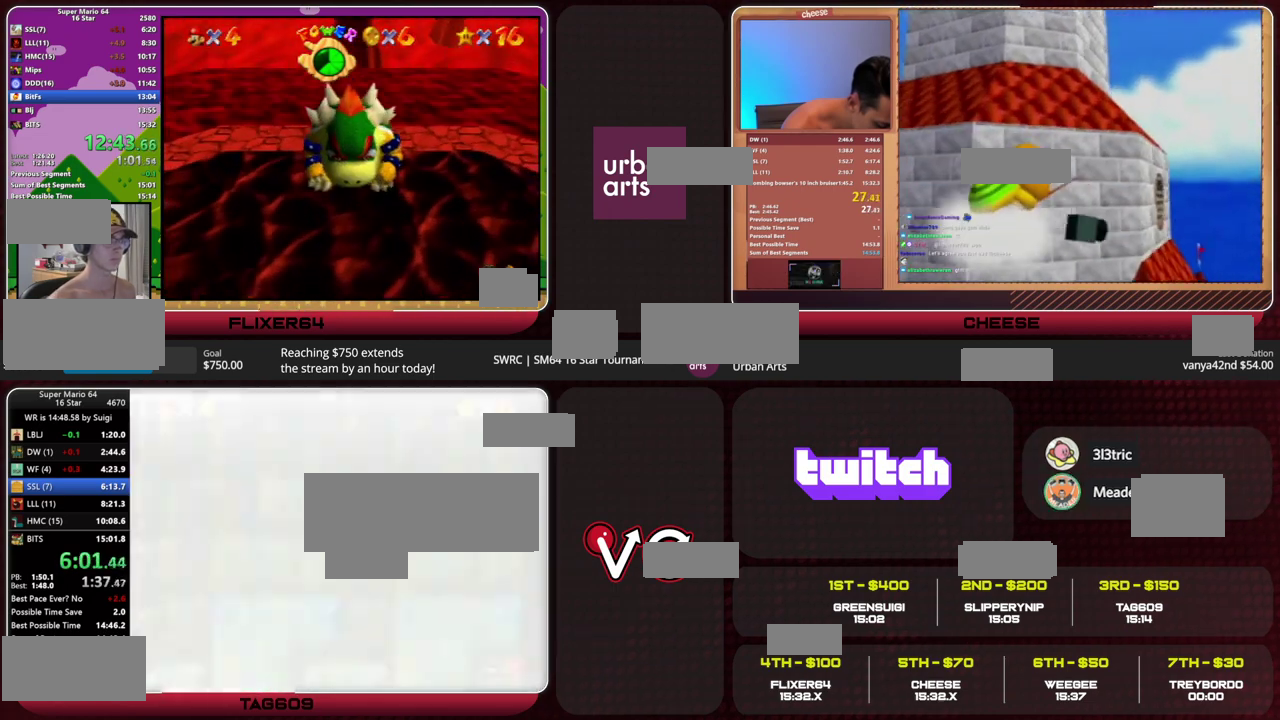
{"buttons": ["A", "B"], "left_stick": "center", "events": [[33, "B", "down"], [67, "B", "up"], [100, "A", "up"], [133, "A", "down"], [167, "B", "down"], [300, "A", "up"], [300, "B", "up"], [333, "A", "down"], [333, "B", "down"], [400, "A", "up"], [400, "B", "up"], [467, "A", "down"], [500, "B", "down"]]}